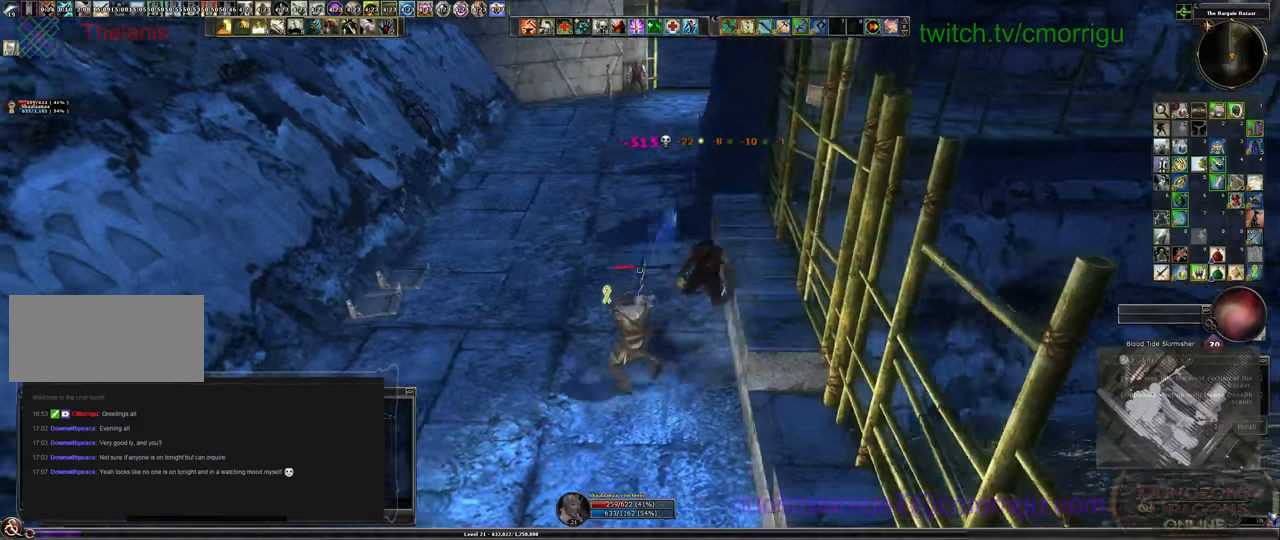
Gameplay with keyboard; each line is a JSON object with the keys held at the frame after it. "events" lists presses ("down") and releases ("up") of ".", "/", "0", "1", "2", "3", "4", "5", "6", "7", "8", "9", "a", "b", "backslash", "backspace", "c", "caps_lock", "comma", "ctrl_l", "ctrl_r", "d", "e", "equals", "escape", "f", "f1", "f10", "f11", "f12", "f2", "f3", "f4", "f5", "f6", "f7", "f8", "f9", "g", "h", "i", "j", "k", "l", "lbracket", "m", "minus", "n", "o", "p", "q", "quote", "r", "rbracket", "return", "s", "semicolon", "shift_l", "shift_r", "space", "t", "tab", "tilde", "u", "v", "w", "x", "y" and "z" between this image and that frame as [ms after this image, input, new state], when the widget could be followed in between. No other keys are recorded. Mouse input is not recorded.
{"keys": [], "events": [[200, "a", "up"]]}
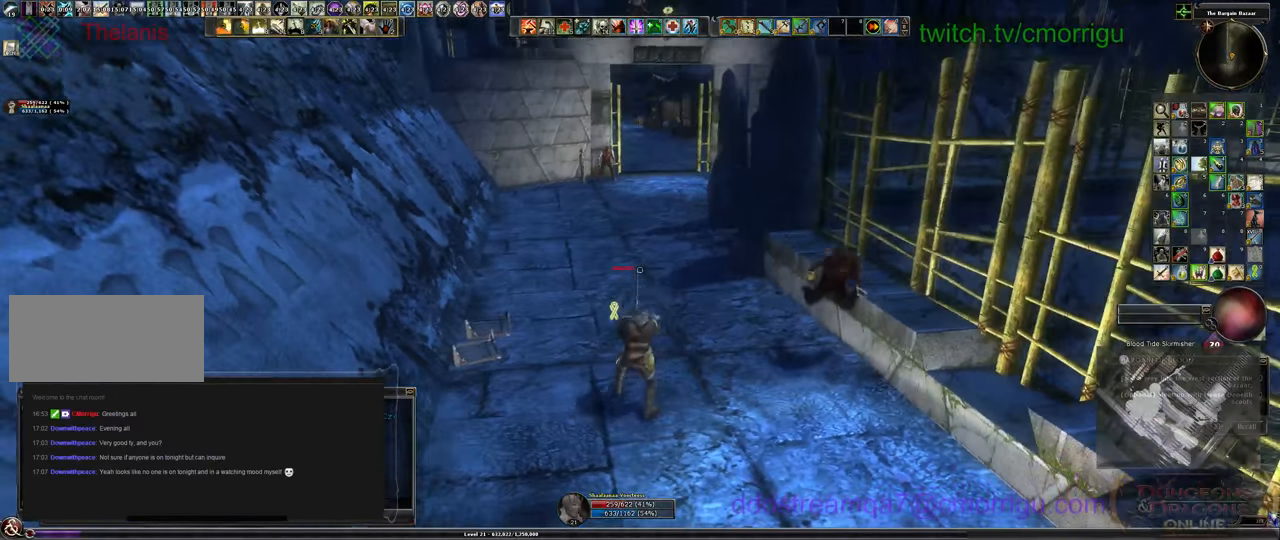
{"keys": [], "events": []}
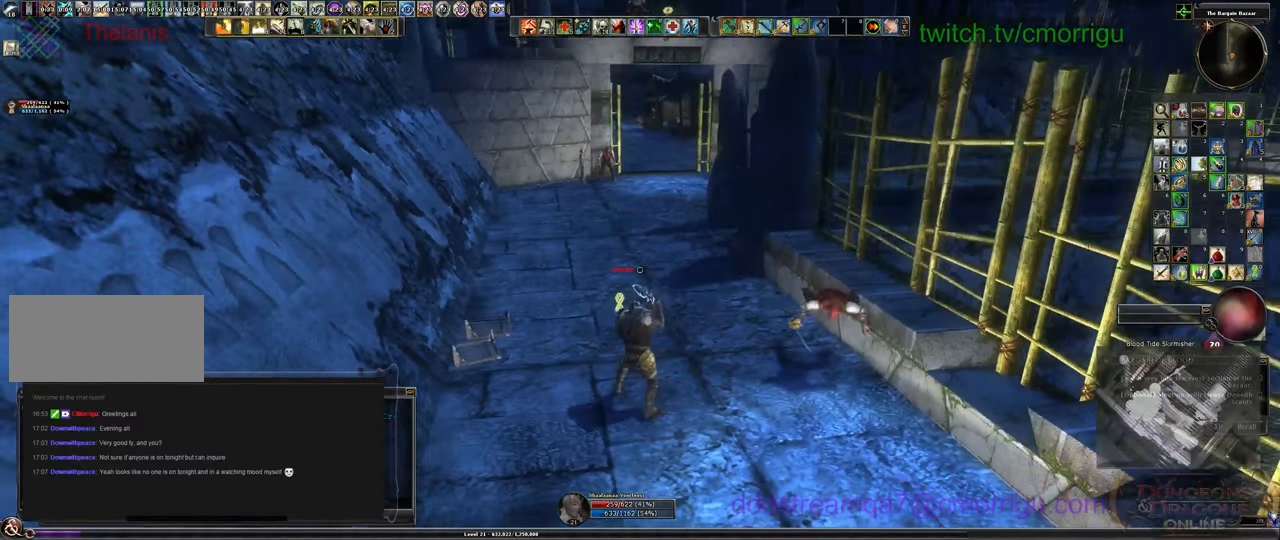
{"keys": [], "events": []}
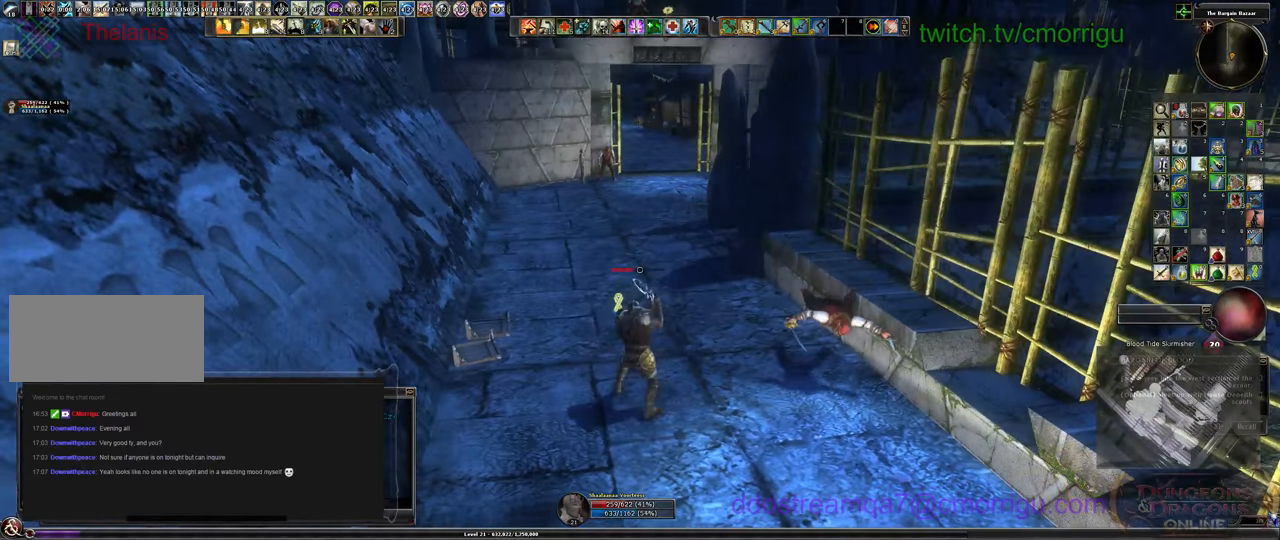
{"keys": [], "events": [[33, "equals", "down"], [200, "equals", "up"]]}
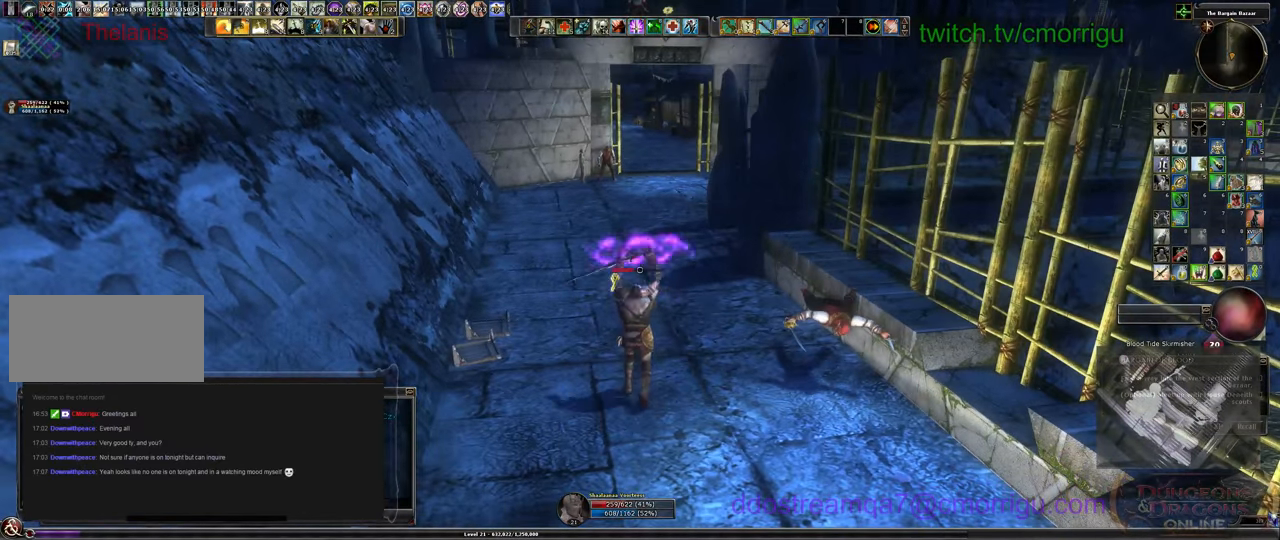
{"keys": [], "events": []}
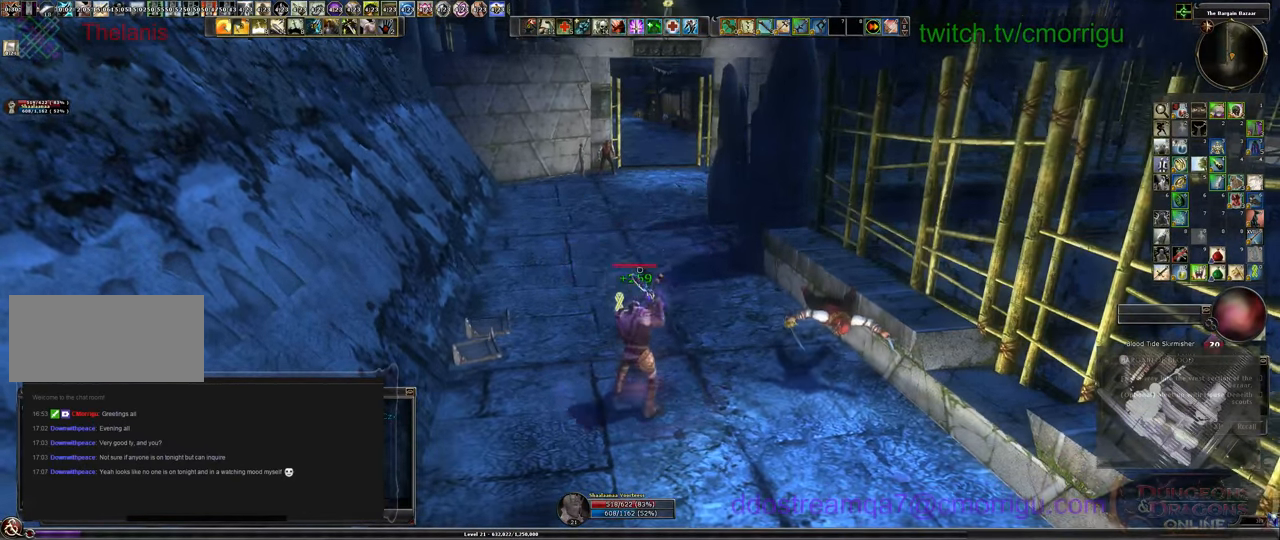
{"keys": [], "events": []}
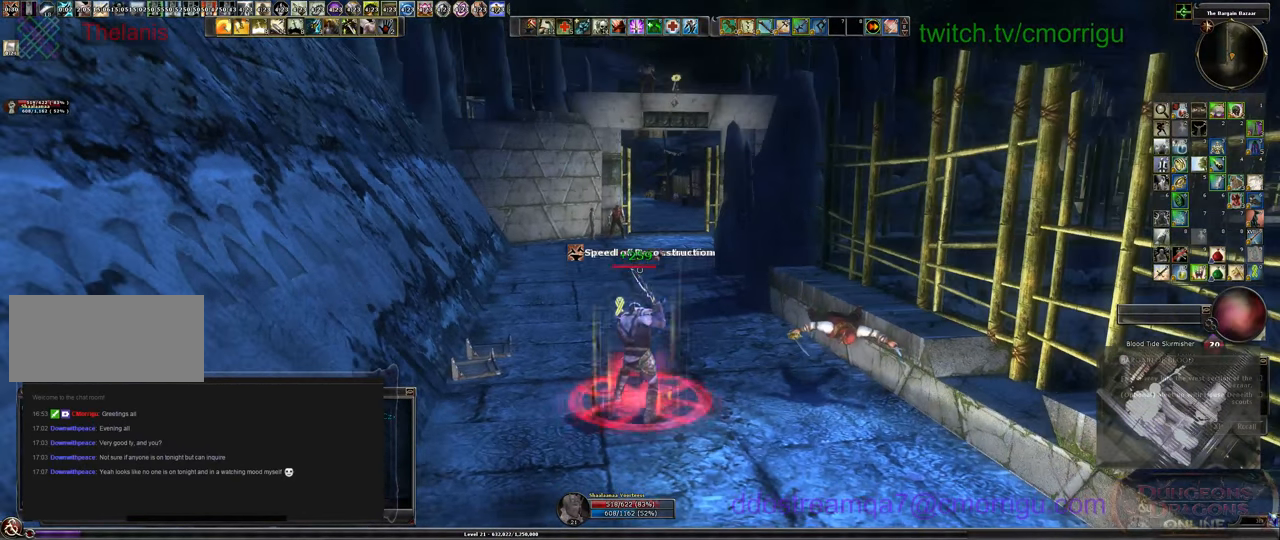
{"keys": [], "events": []}
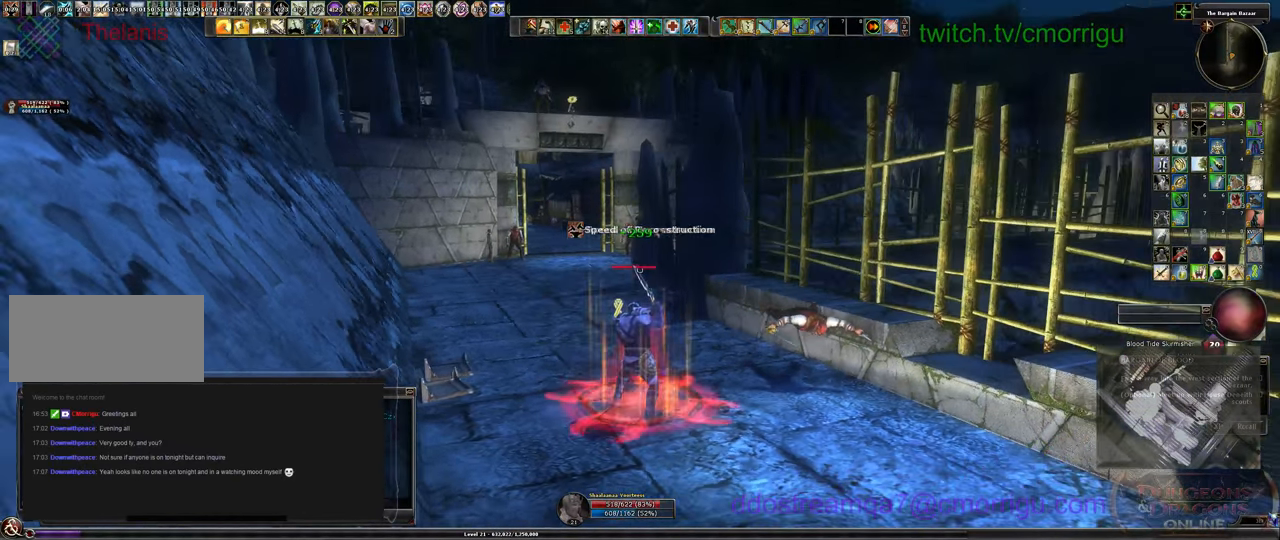
{"keys": [], "events": []}
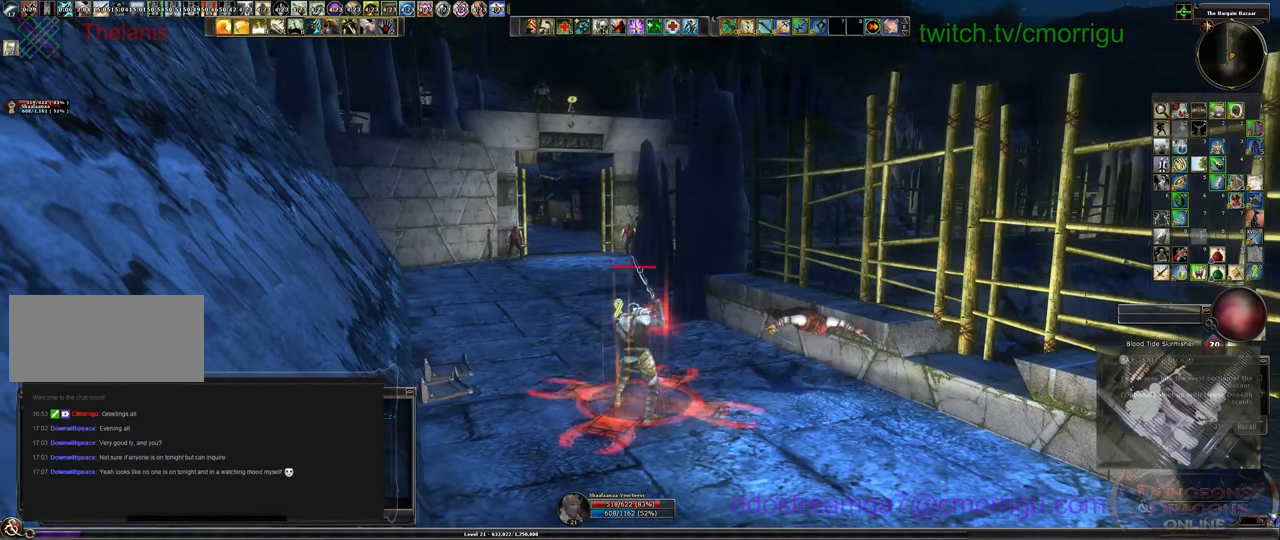
{"keys": ["equals"], "events": [[500, "equals", "down"]]}
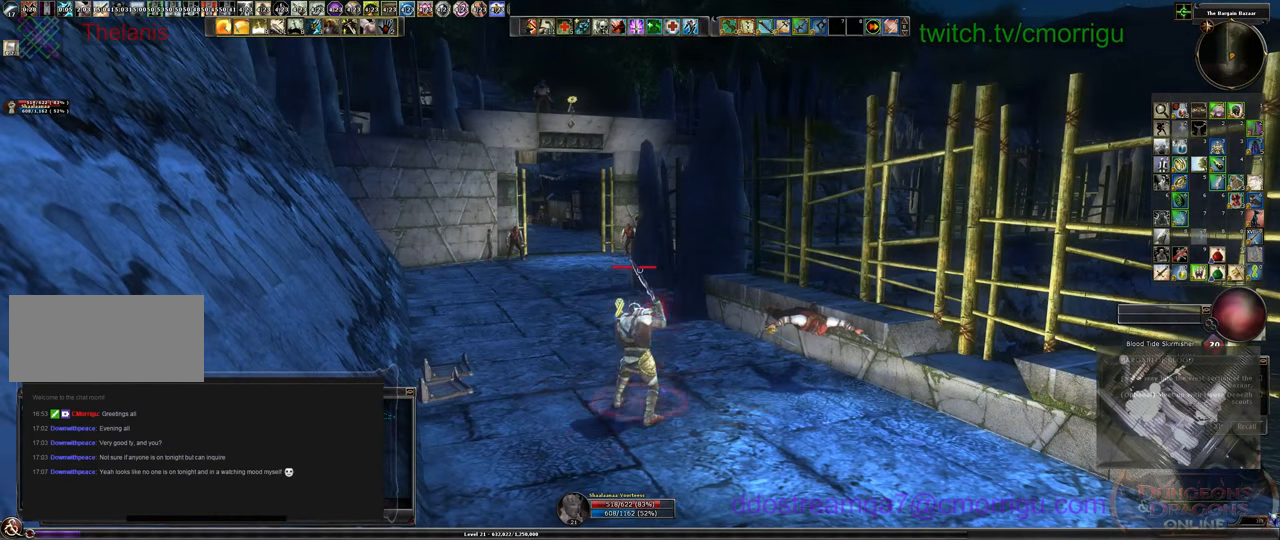
{"keys": [], "events": [[133, "equals", "up"]]}
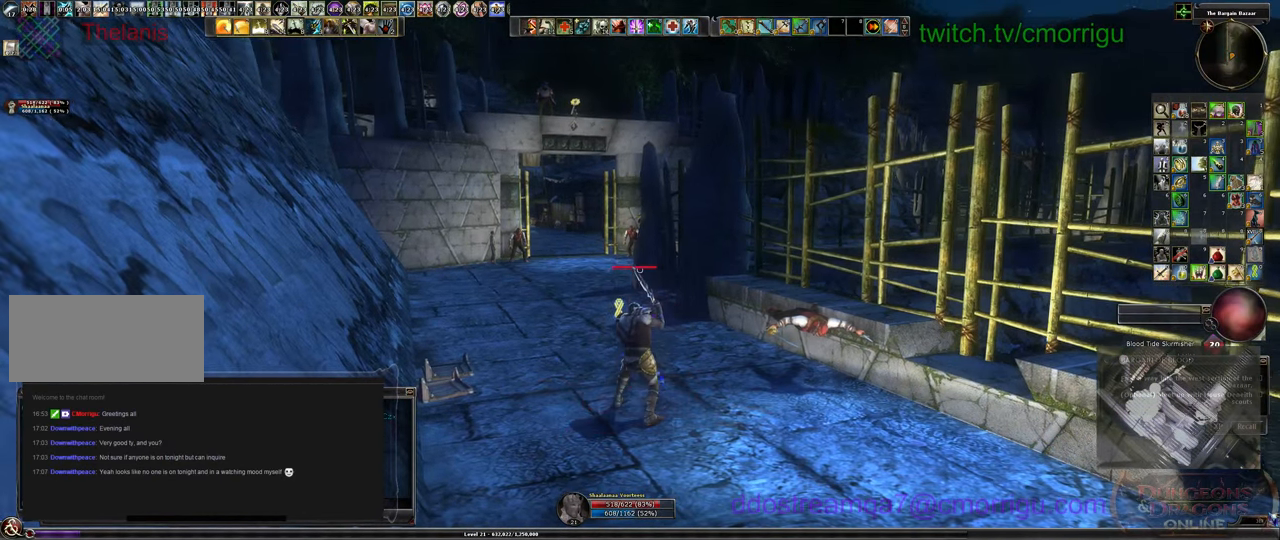
{"keys": ["a", "w"], "events": [[233, "a", "down"], [233, "w", "down"]]}
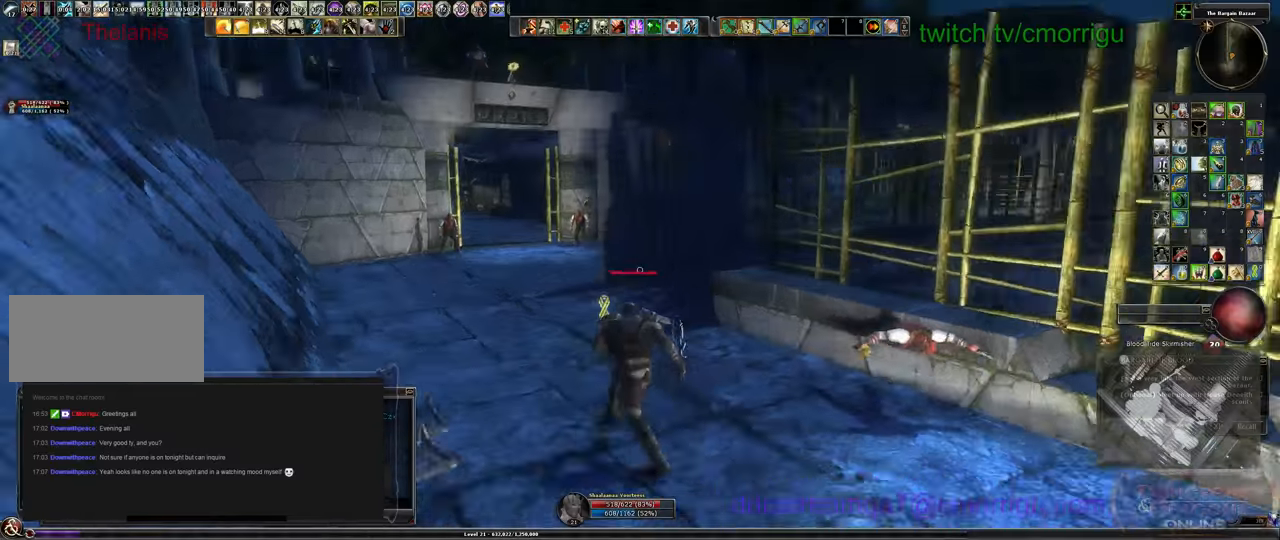
{"keys": [], "events": [[166, "w", "up"], [500, "a", "up"]]}
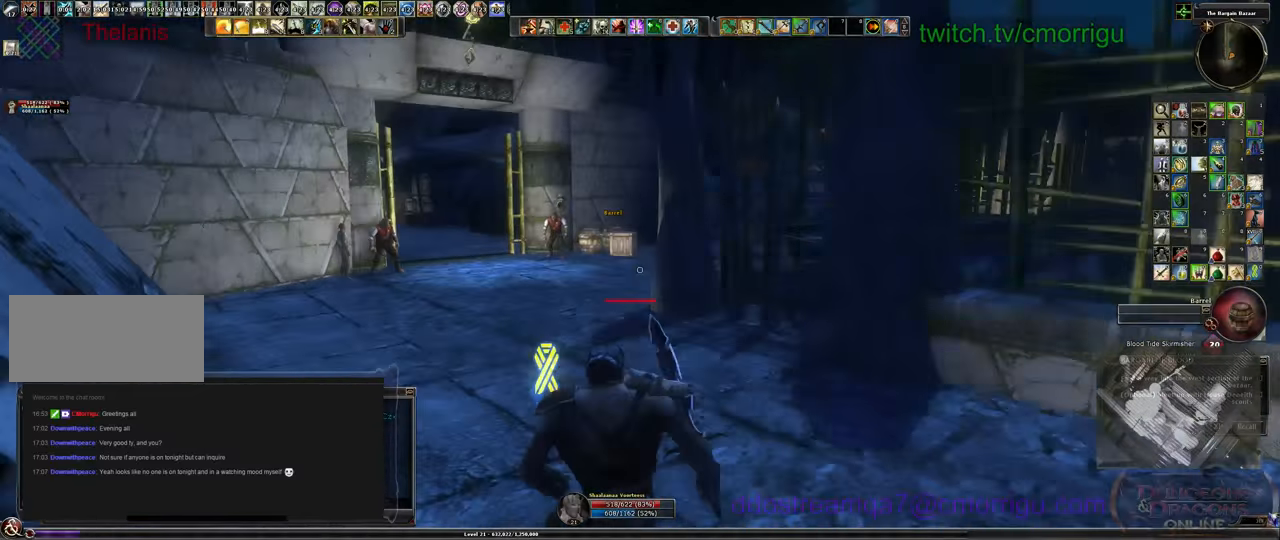
{"keys": [], "events": []}
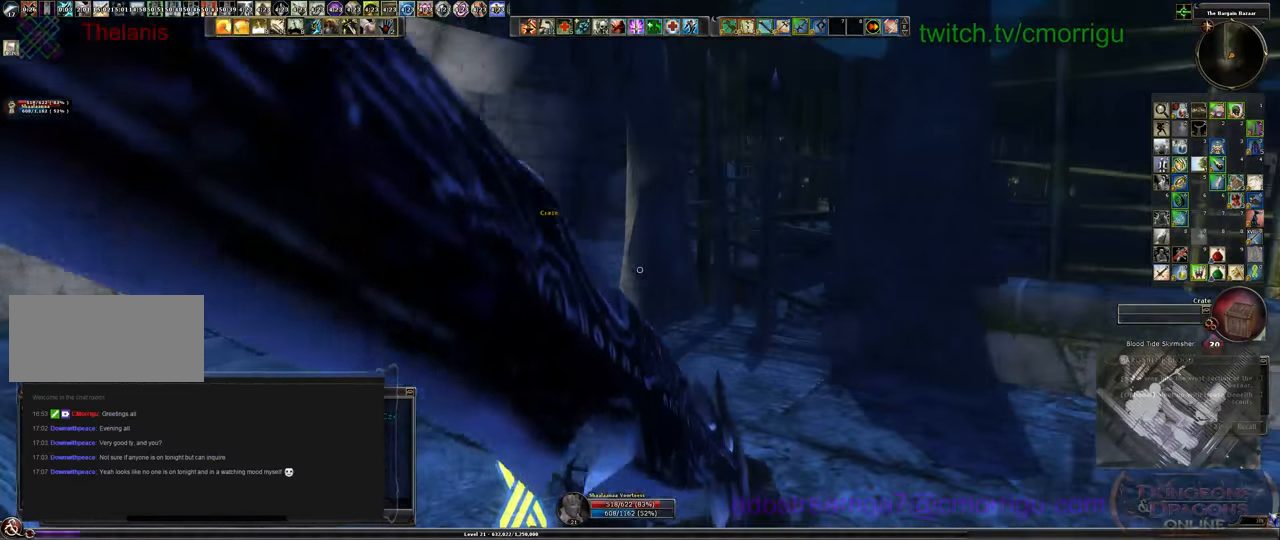
{"keys": ["d"], "events": [[100, "d", "down"]]}
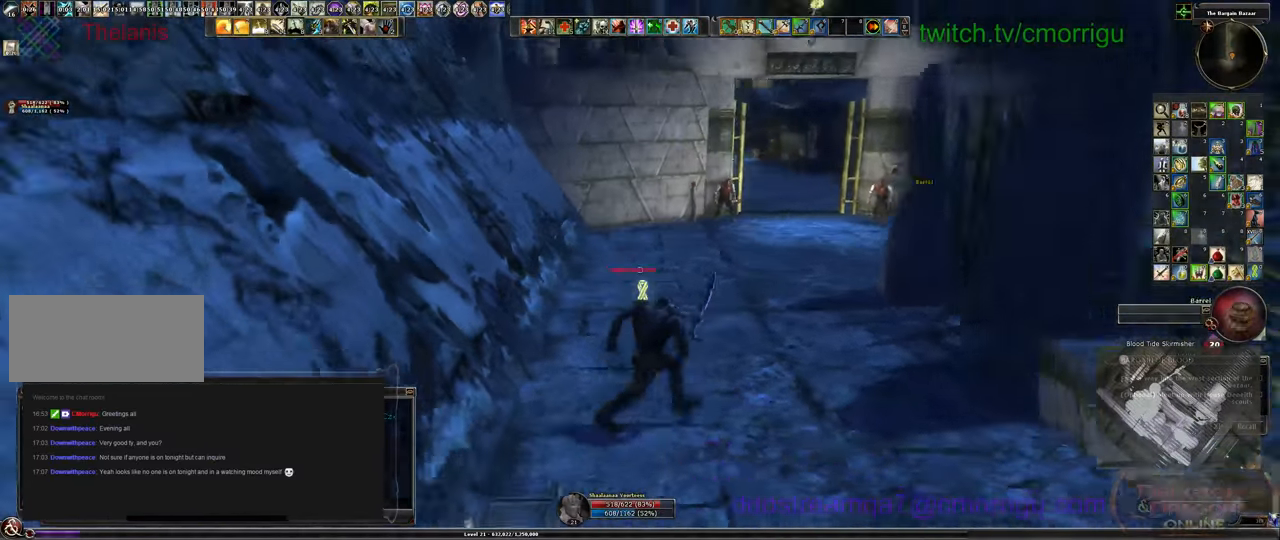
{"keys": ["d"], "events": []}
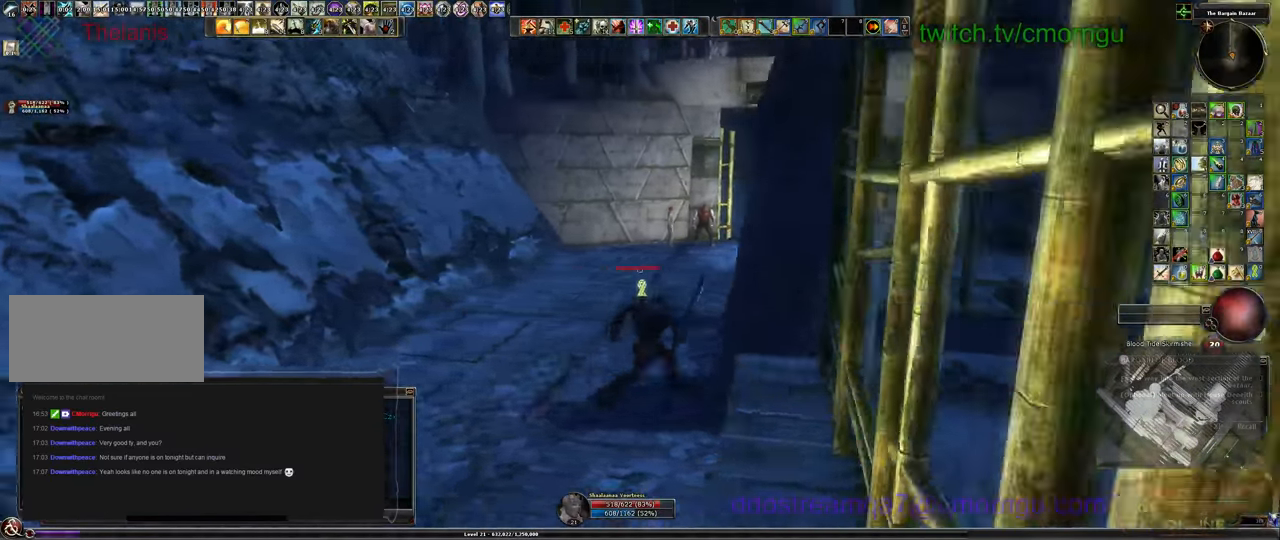
{"keys": ["a"], "events": [[100, "d", "up"], [400, "a", "down"]]}
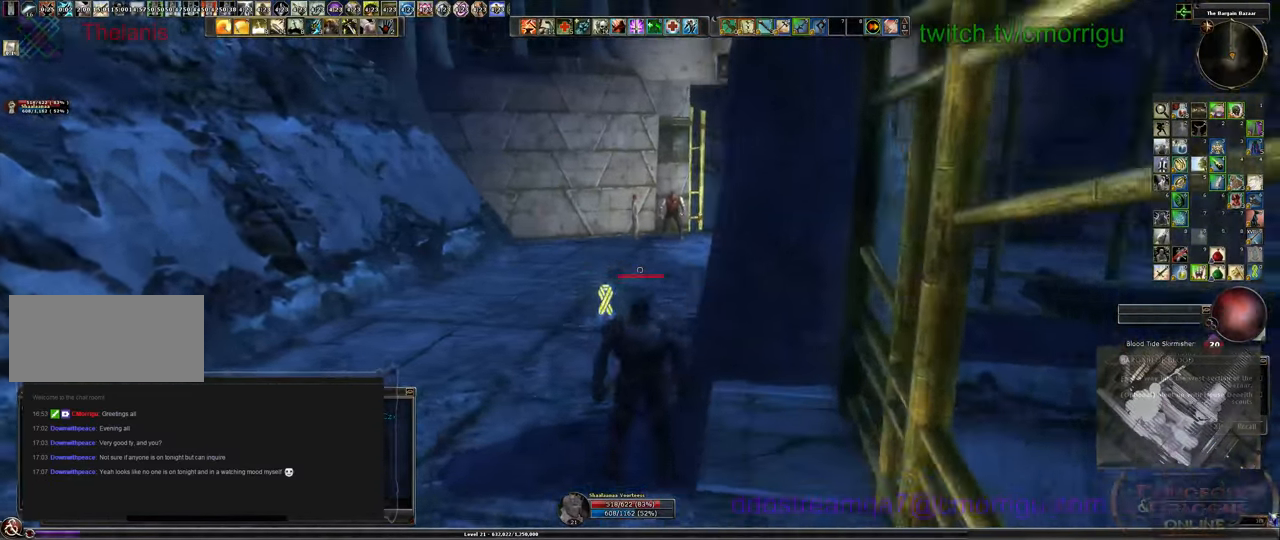
{"keys": ["a"], "events": []}
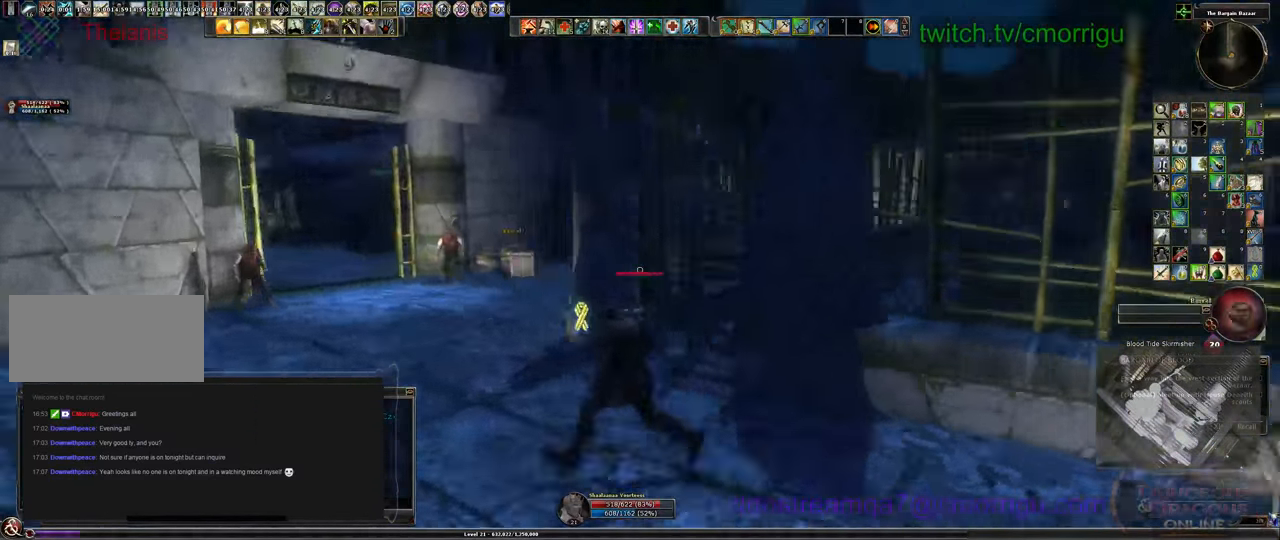
{"keys": [], "events": [[33, "a", "up"]]}
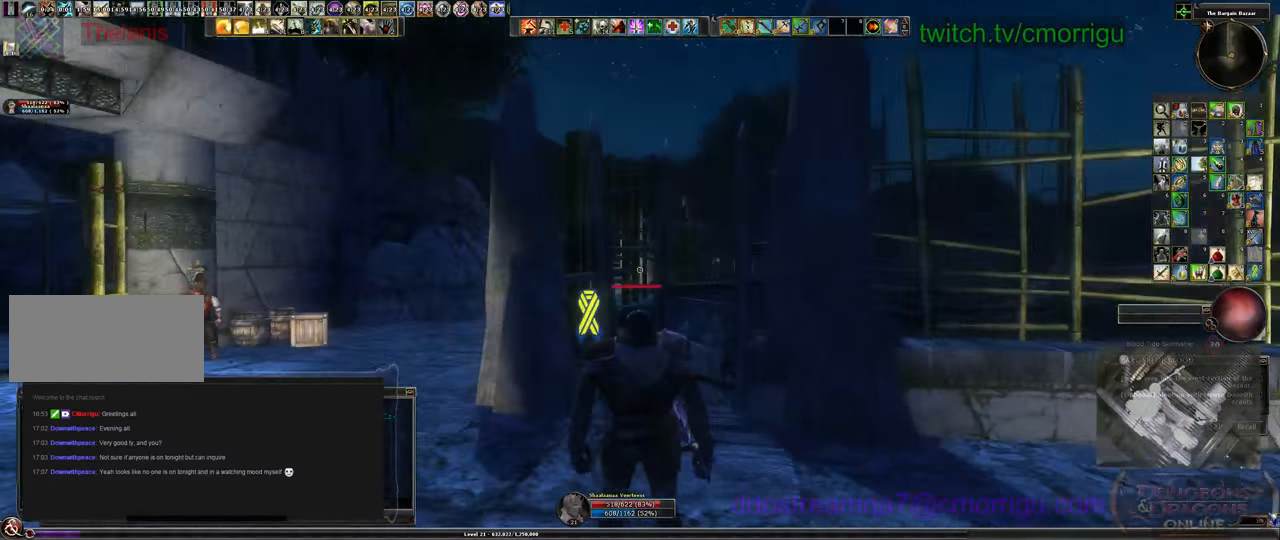
{"keys": ["d"], "events": [[500, "d", "down"]]}
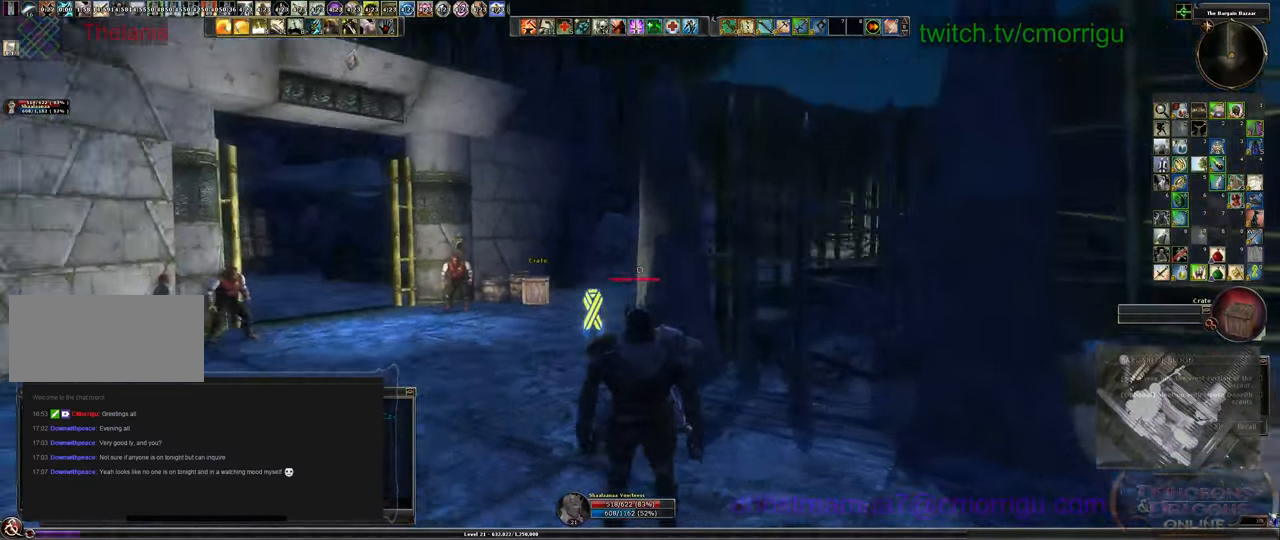
{"keys": ["d"], "events": []}
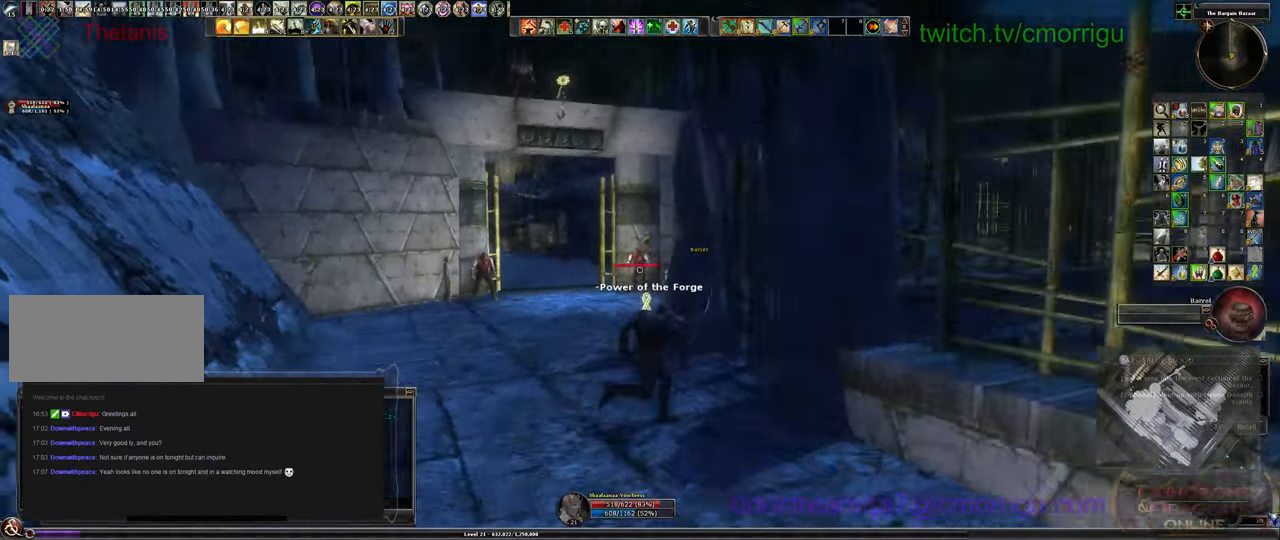
{"keys": ["a", "w"], "events": [[33, "d", "up"], [100, "w", "down"], [300, "a", "down"]]}
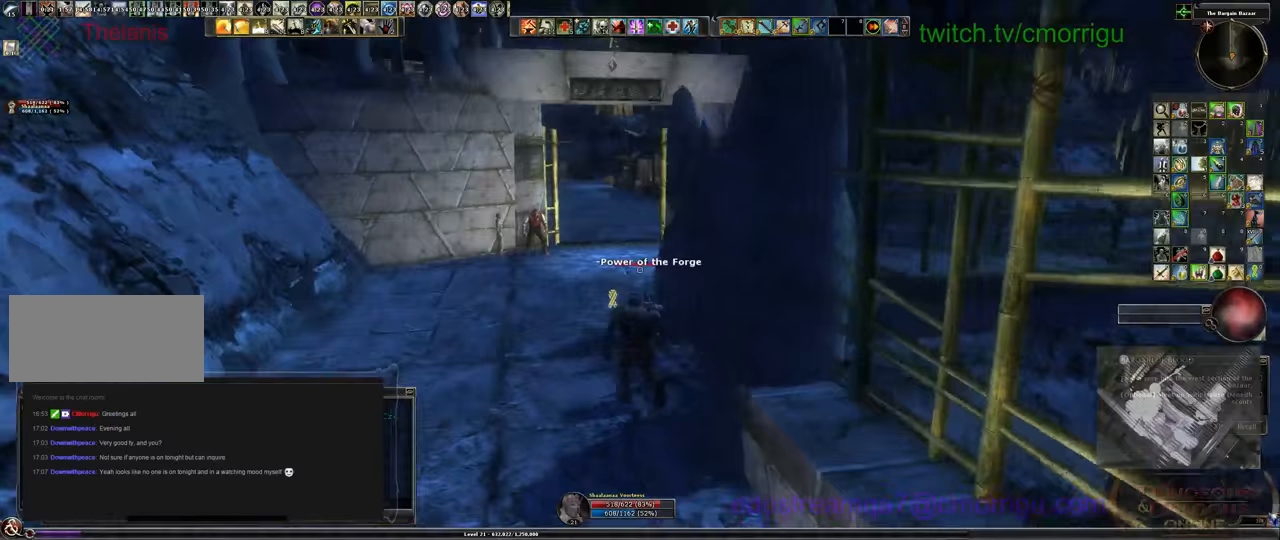
{"keys": [], "events": [[133, "a", "up"], [467, "w", "up"]]}
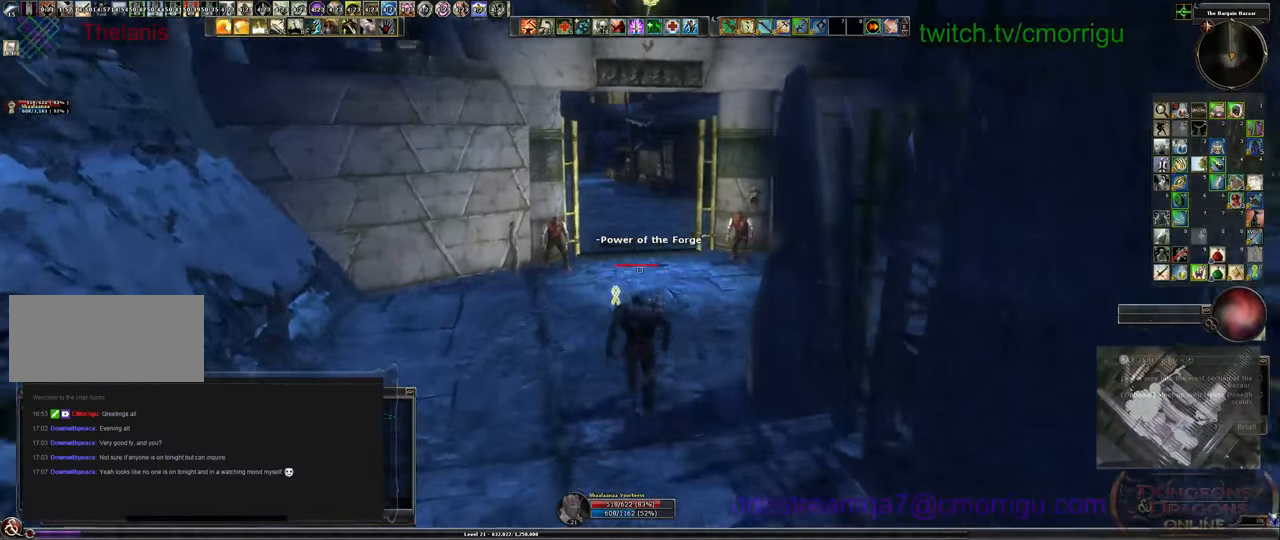
{"keys": ["s"], "events": [[33, "d", "down"], [267, "s", "down"], [367, "d", "up"]]}
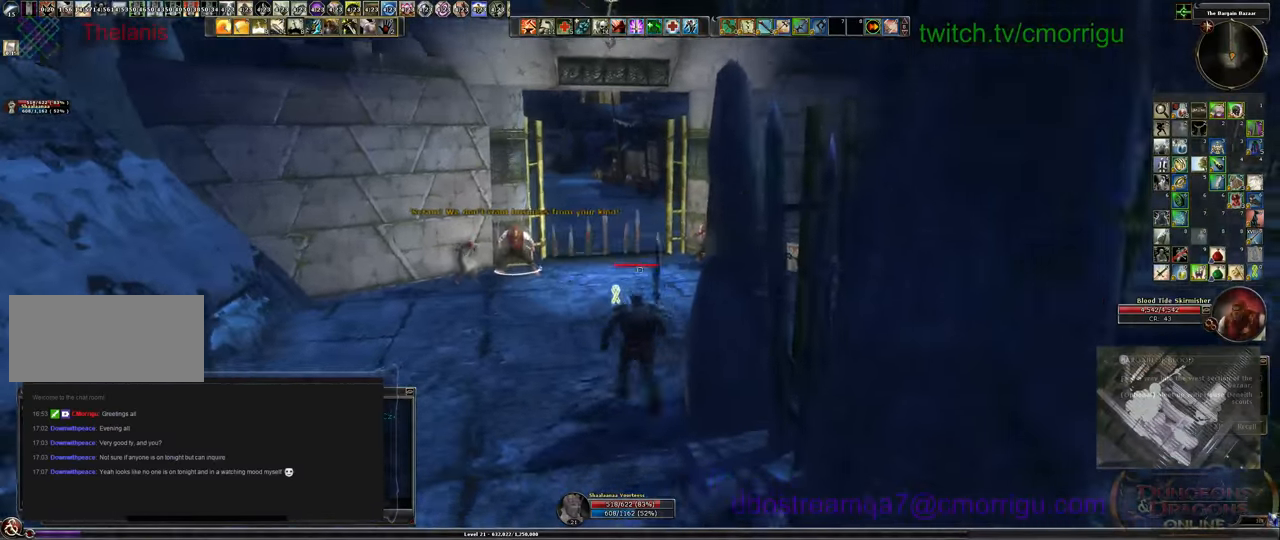
{"keys": ["d", "s"], "events": [[367, "d", "down"]]}
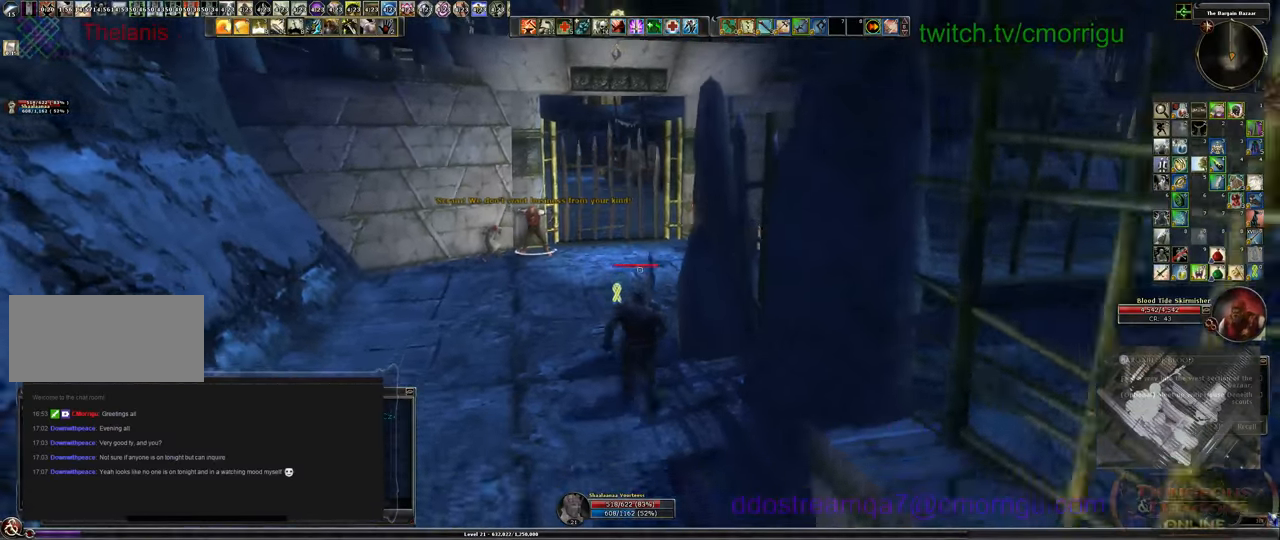
{"keys": ["s"], "events": [[400, "d", "up"]]}
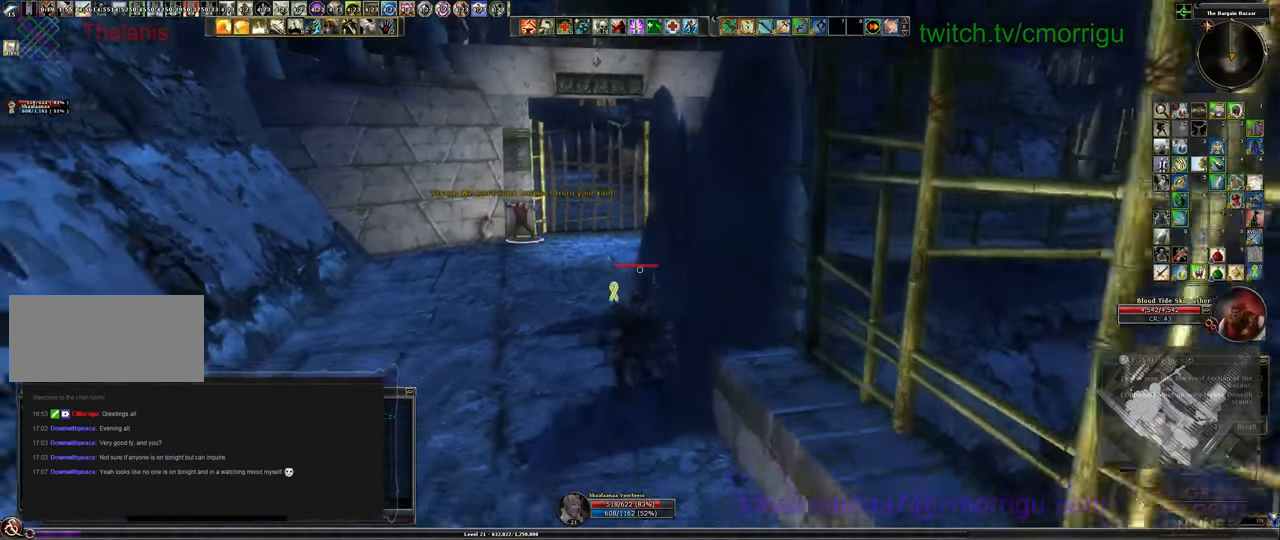
{"keys": ["s"], "events": []}
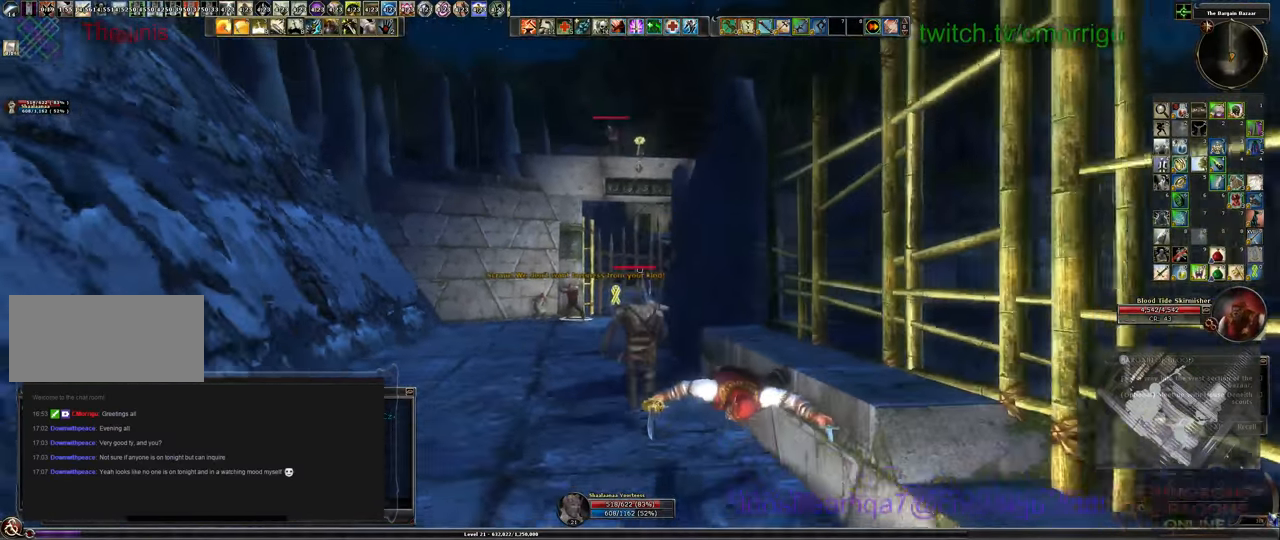
{"keys": ["s"], "events": []}
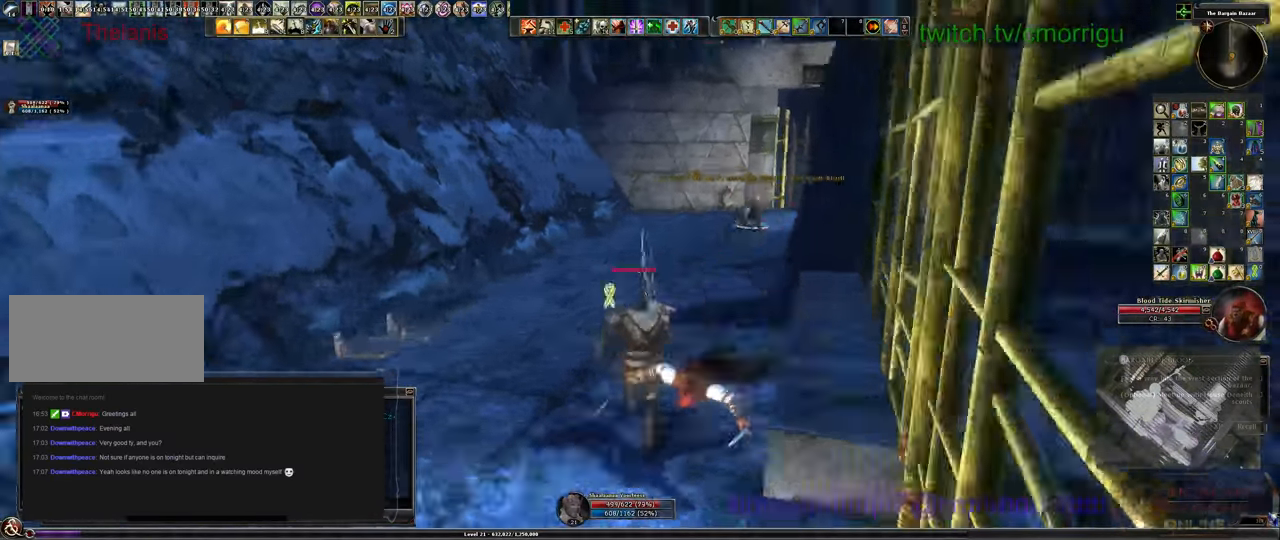
{"keys": ["a", "w"], "events": [[67, "a", "down"], [133, "s", "up"], [300, "w", "down"]]}